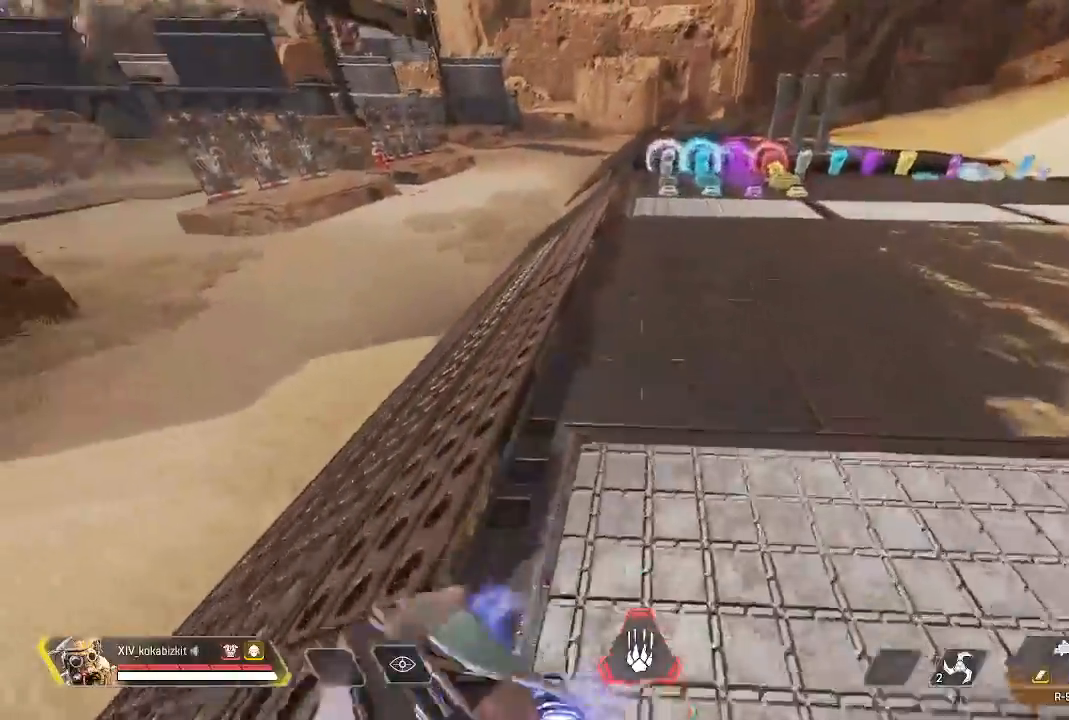
Gameplay with a controller (PlayStation layout); each line is a JSON object with the inputs held at the frame after it. "events" lists button and stick changes between this image and that frame as [ms after this image, input, new state], when the widget could be followed in between. Not read: L3 R3 SELECT START.
{"buttons": ["L1"], "left_stick": "up", "right_stick": "up-left", "events": [[83, "right_stick", "up-left"], [283, "L1", "down"], [300, "right_stick", "center"], [383, "right_stick", "up-left"]]}
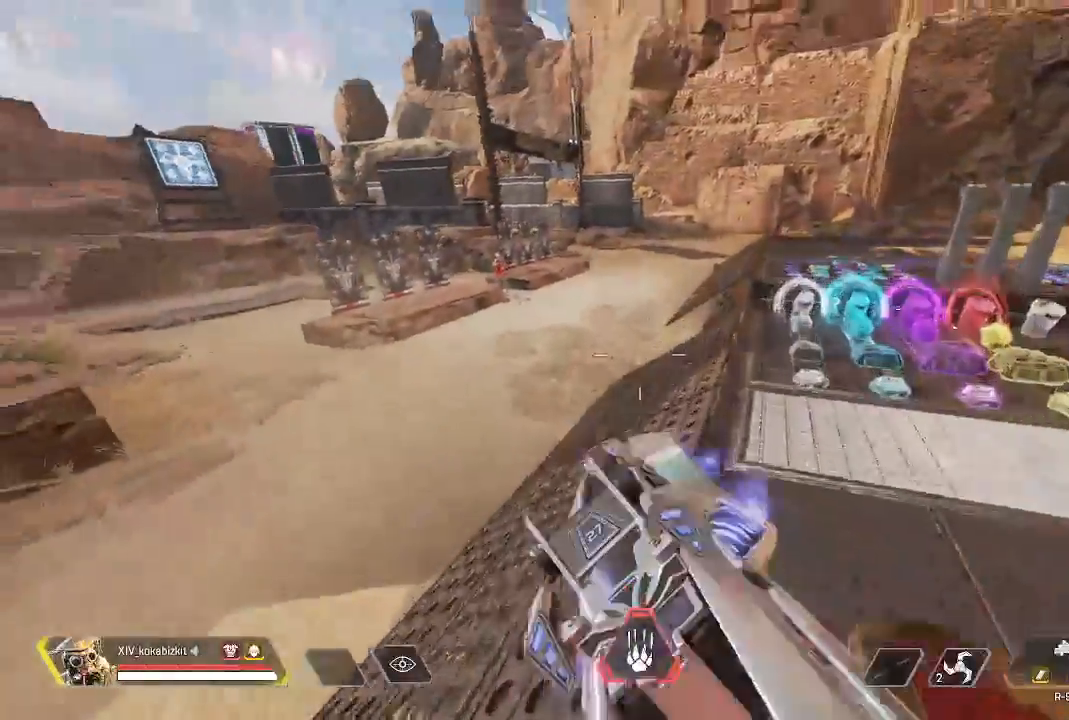
{"buttons": ["L1"], "left_stick": "up", "right_stick": "up-left"}
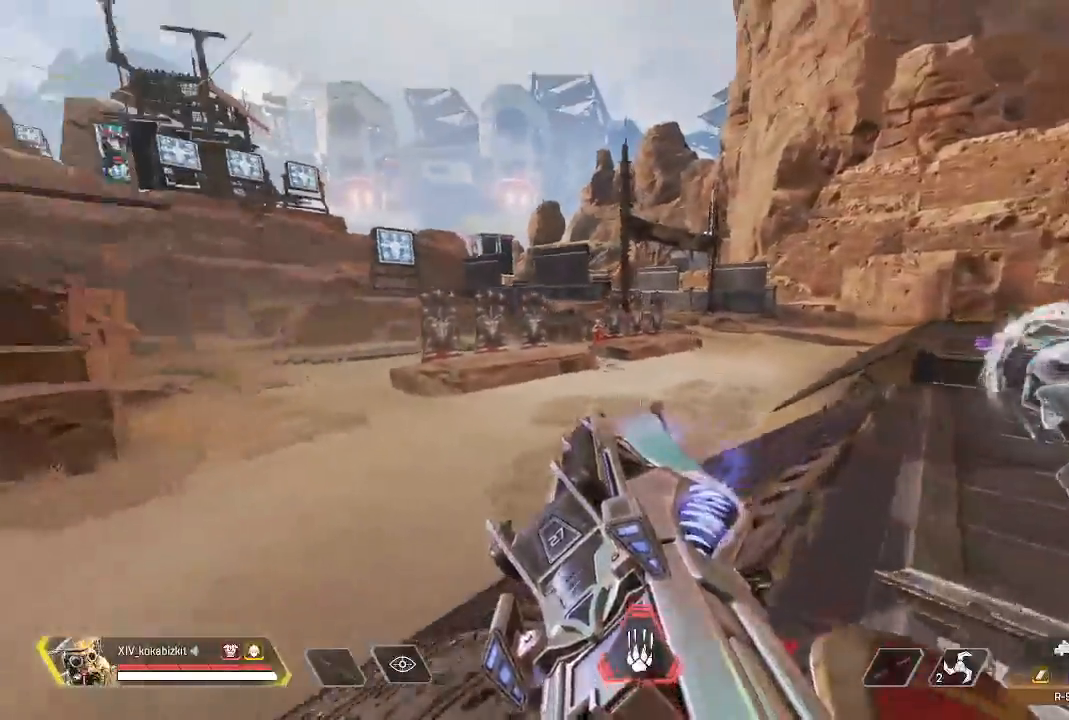
{"buttons": ["L2"], "left_stick": "up", "right_stick": "center", "events": [[167, "right_stick", "center"], [183, "L1", "up"], [300, "L2", "down"]]}
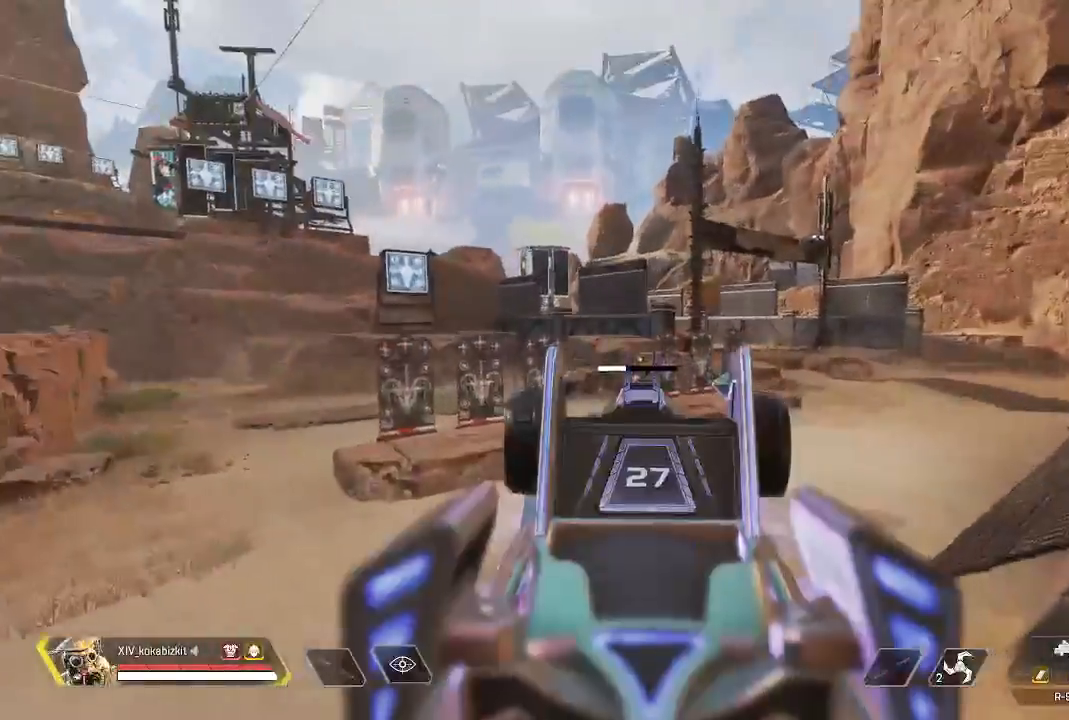
{"buttons": ["L2", "R1"], "left_stick": "down-left", "right_stick": "up", "events": [[33, "right_stick", "down"], [183, "left_stick", "up-left"], [200, "R1", "down"], [250, "right_stick", "down-right"], [367, "right_stick", "center"], [500, "left_stick", "down-left"], [500, "right_stick", "up"]]}
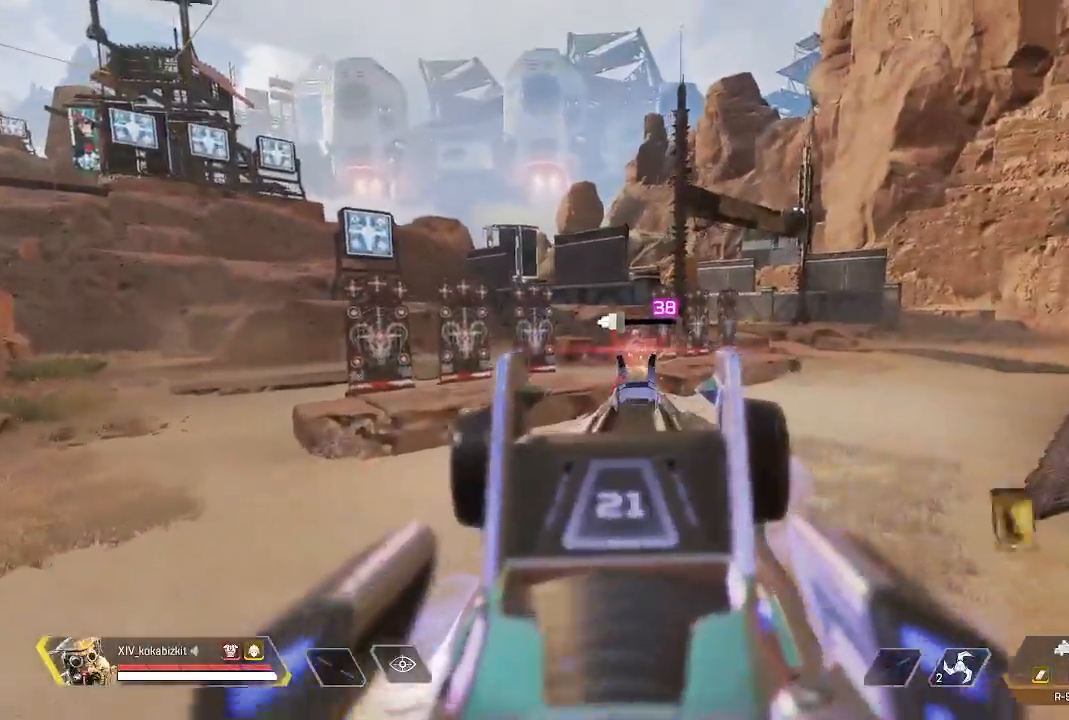
{"buttons": ["R2"], "left_stick": "up-left", "right_stick": "left"}
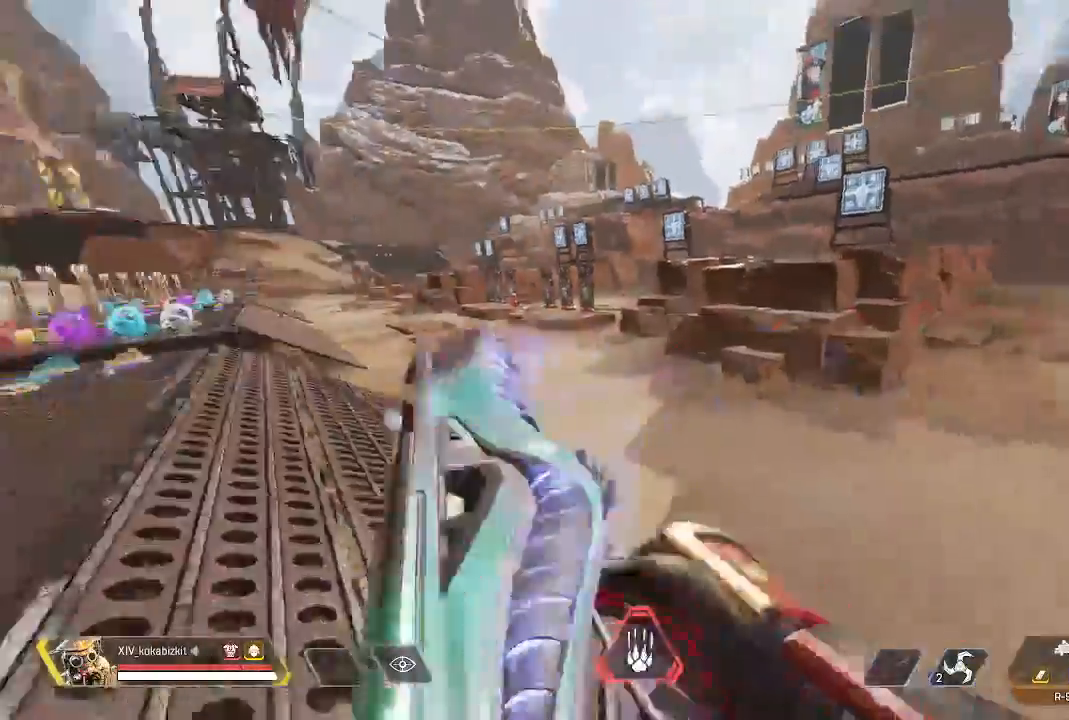
{"buttons": [], "left_stick": "up-left", "right_stick": "center", "events": [[150, "R2", "up"], [317, "right_stick", "center"]]}
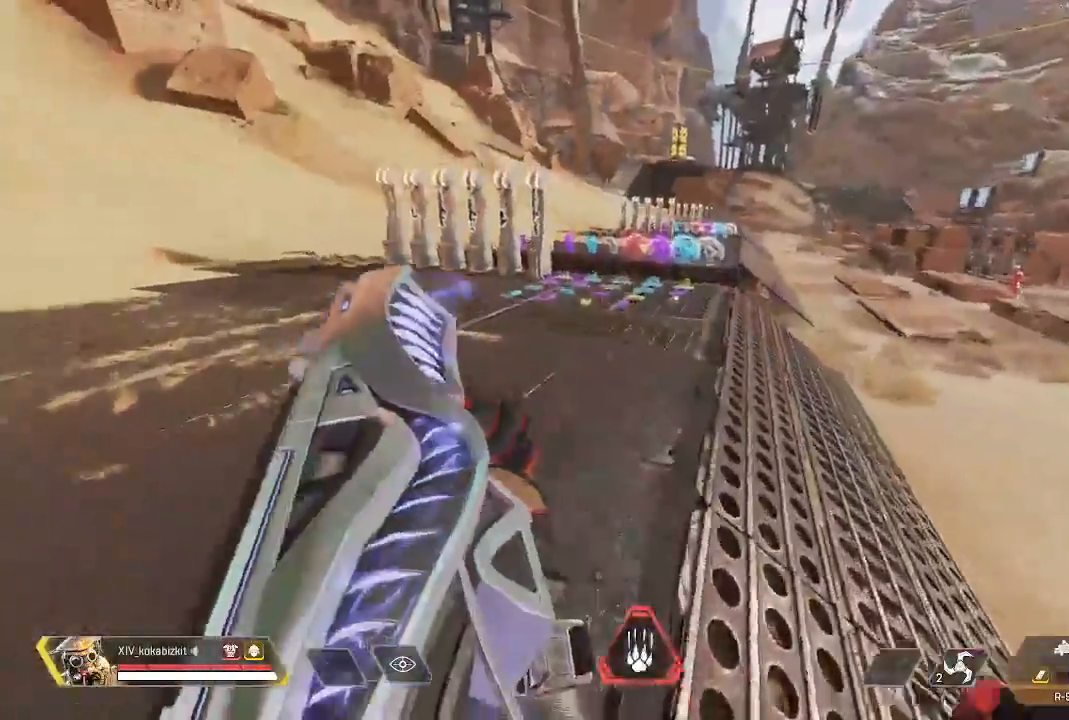
{"buttons": [], "left_stick": "up-left", "right_stick": "left", "events": [[17, "right_stick", "right"], [250, "right_stick", "center"], [467, "right_stick", "left"]]}
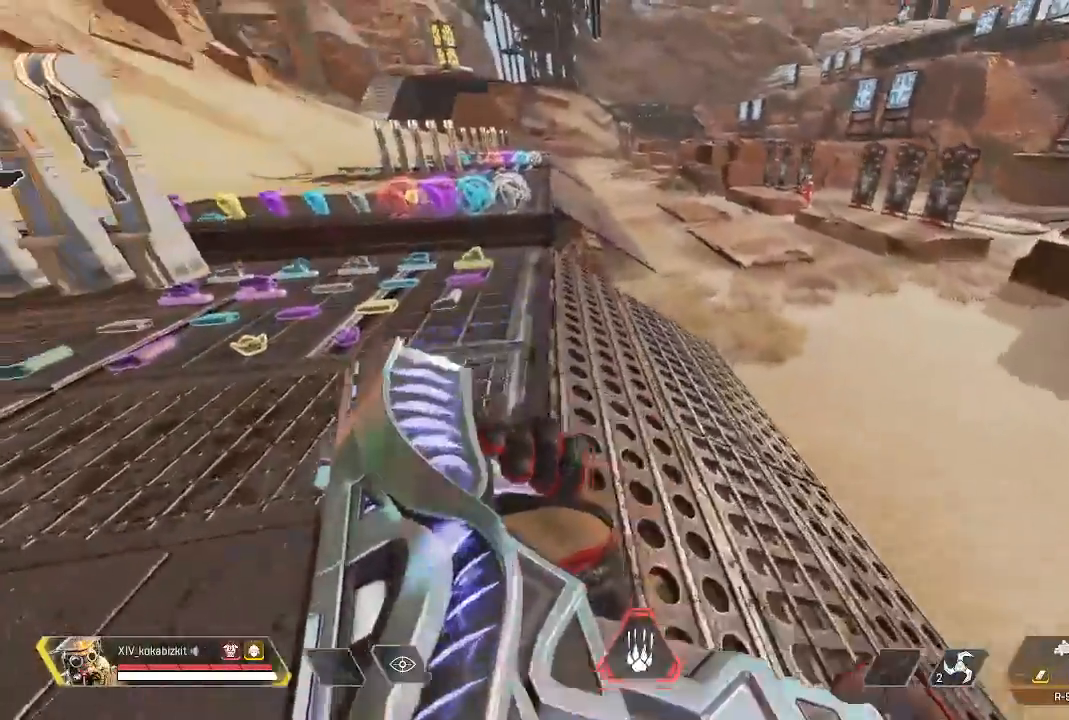
{"buttons": ["L1"], "left_stick": "up-left", "right_stick": "up-right"}